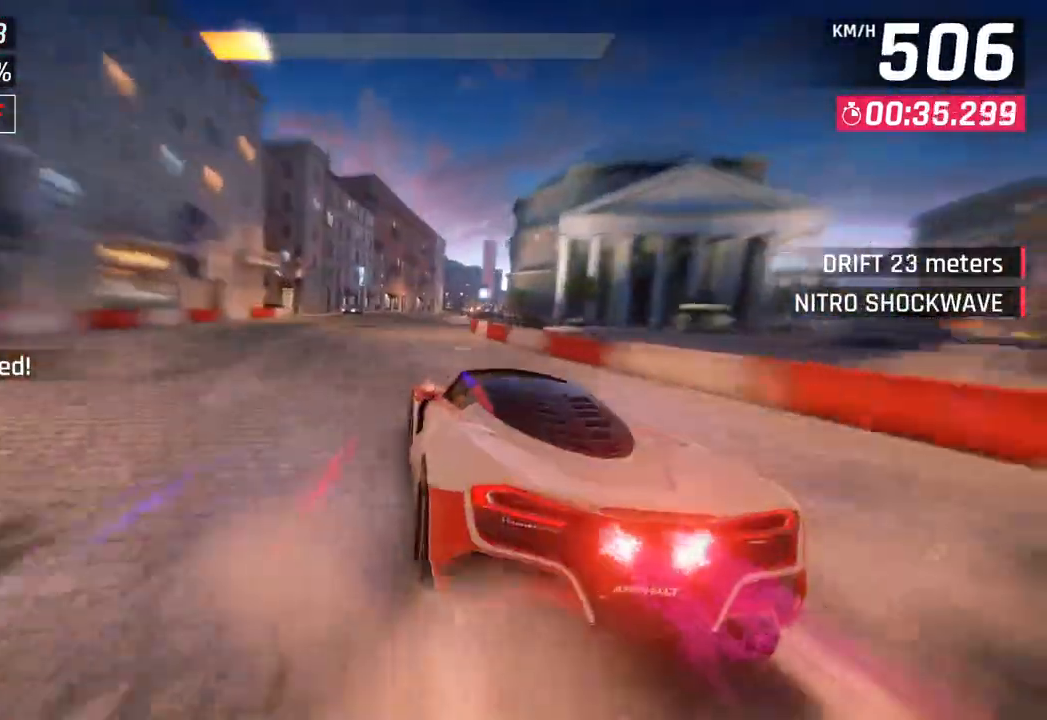
Gameplay with a controller (PlayStation layout); each line is a JSON object with the inputs held at the frame after it (dt_ms = milliseconds from this image to that frame). "events" lists button and stick changes between this image and that frame as [ms after this image, input, new state], when the widget could be followed in between.
{"dt_ms": 500, "buttons": [], "left_stick": "right", "right_stick": "center", "events": [[417, "left_stick", "right"]]}
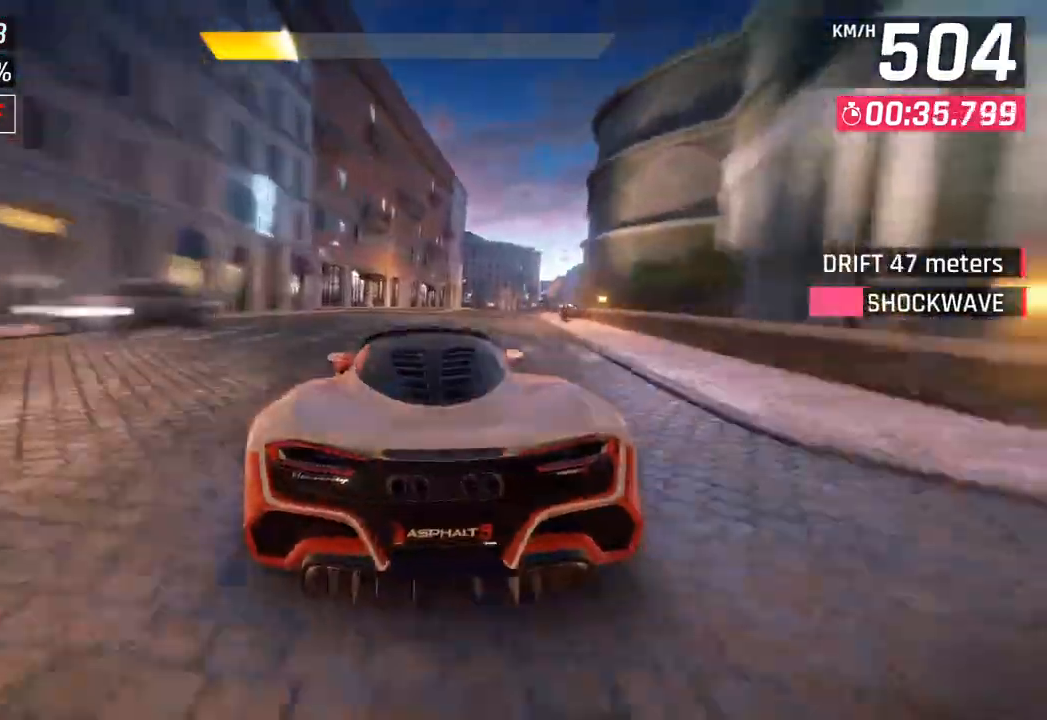
{"dt_ms": 500, "buttons": [], "left_stick": "right", "right_stick": "center", "events": []}
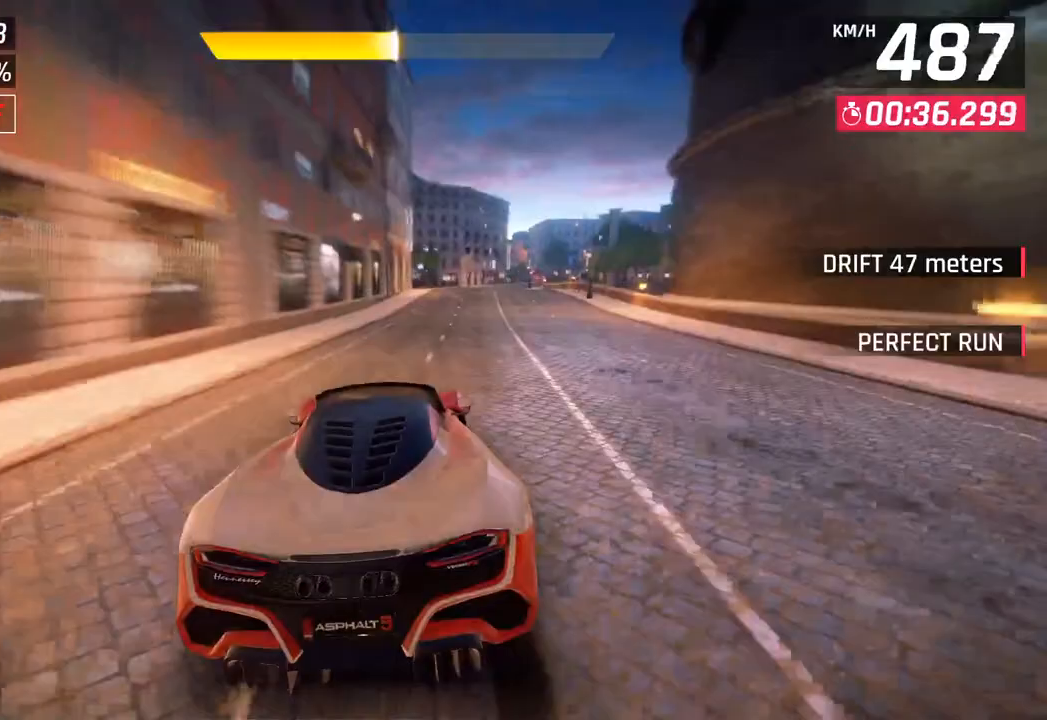
{"dt_ms": 500, "buttons": ["SQUARE"], "left_stick": "right", "right_stick": "center", "events": [[467, "SQUARE", "down"]]}
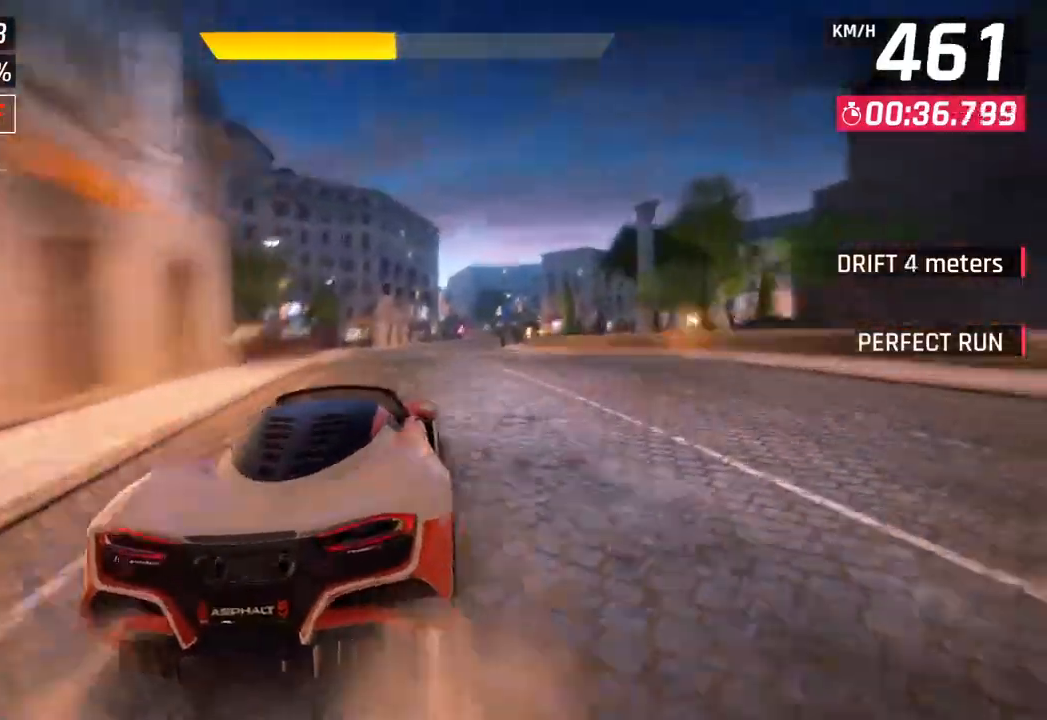
{"dt_ms": 500, "buttons": [], "left_stick": "right", "right_stick": "center", "events": [[133, "SQUARE", "up"]]}
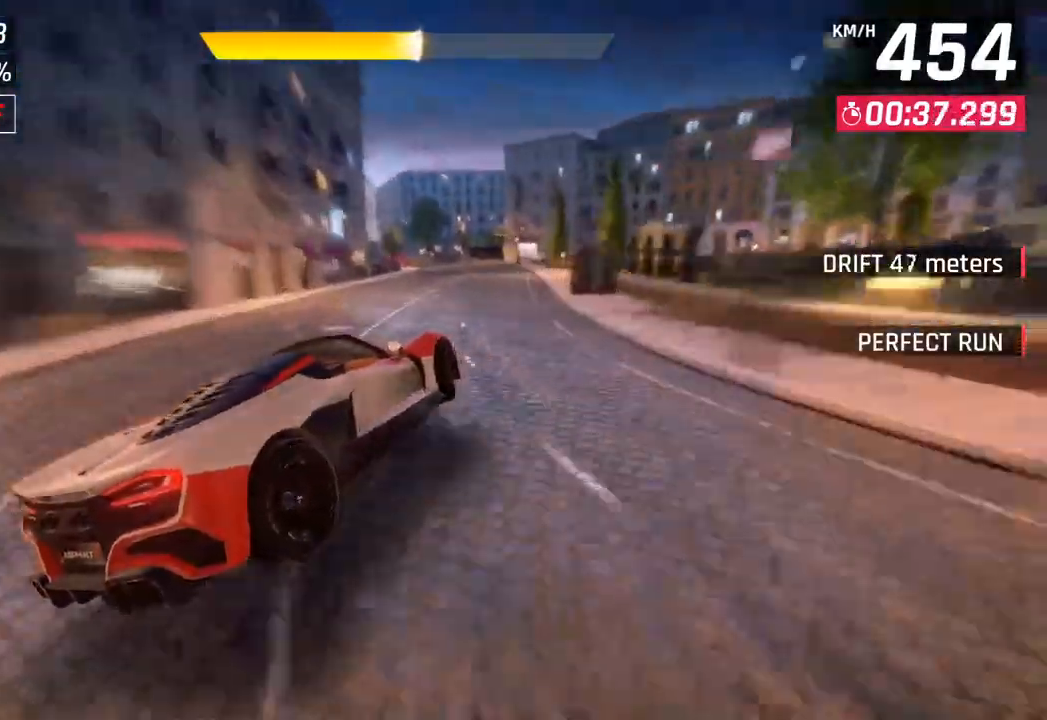
{"dt_ms": 500, "buttons": ["CROSS"], "left_stick": "center", "right_stick": "center", "events": [[50, "left_stick", "center"], [500, "CROSS", "down"]]}
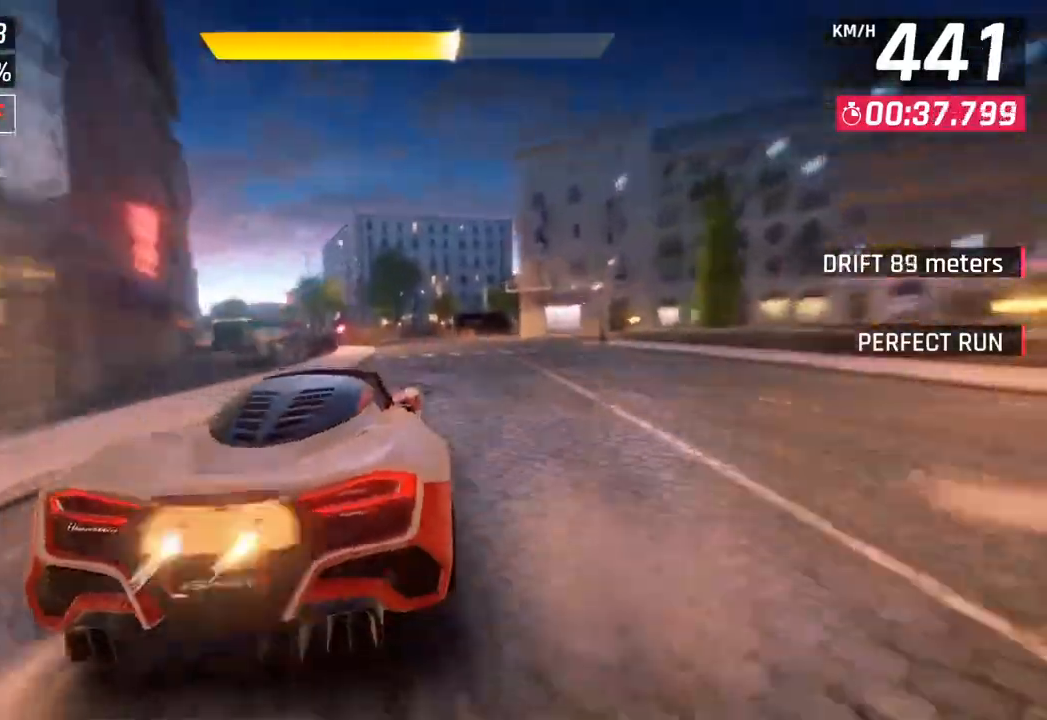
{"dt_ms": 500, "buttons": ["CROSS"], "left_stick": "left", "right_stick": "center", "events": [[67, "left_stick", "left"], [117, "CROSS", "up"], [483, "CROSS", "down"]]}
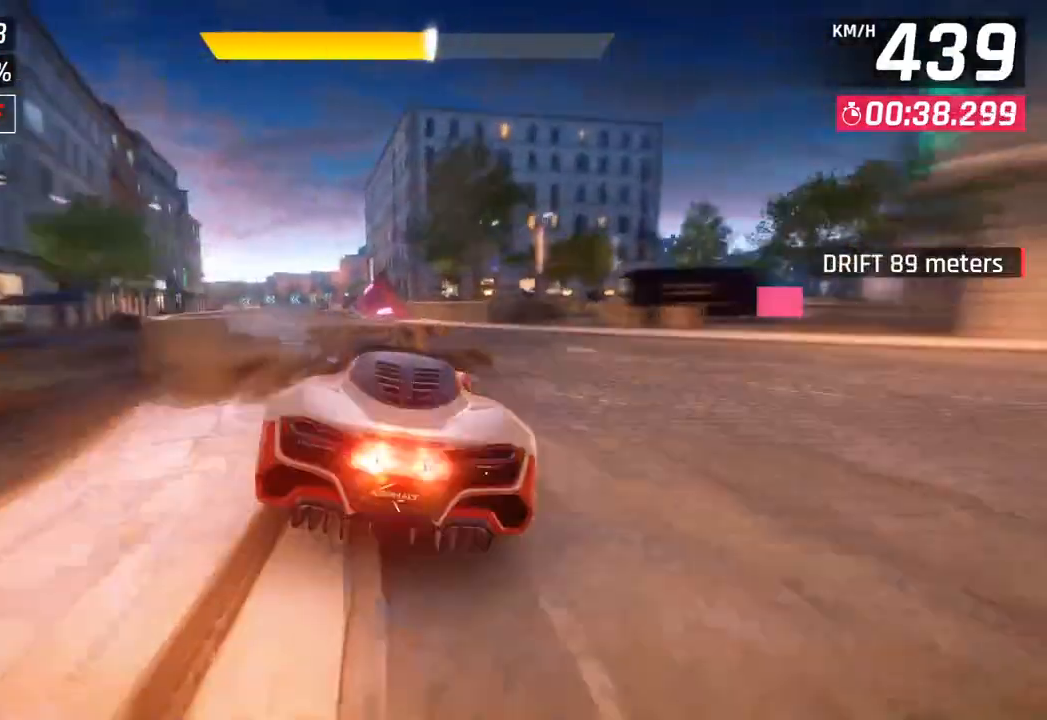
{"dt_ms": 500, "buttons": ["CROSS"], "left_stick": "center", "right_stick": "center", "events": [[167, "CROSS", "up"], [267, "left_stick", "center"], [400, "SQUARE", "down"], [433, "CROSS", "down"], [450, "SQUARE", "up"]]}
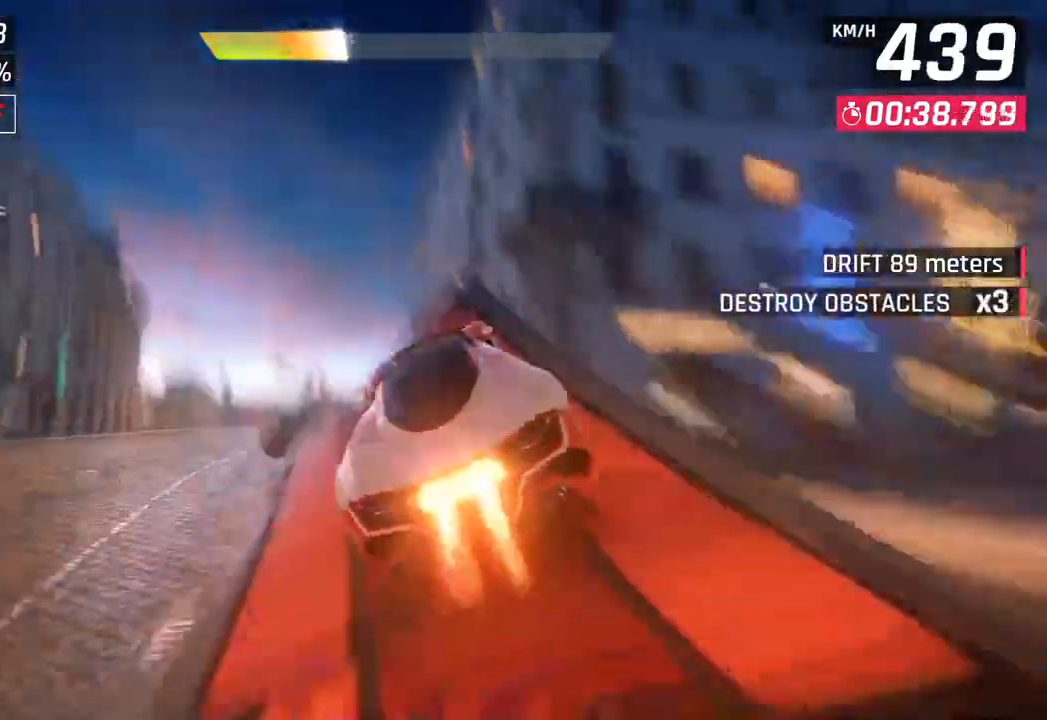
{"dt_ms": 500, "buttons": [], "left_stick": "left", "right_stick": "center", "events": [[17, "R1", "down"], [17, "left_stick", "down-left"], [150, "CROSS", "up"], [183, "R1", "up"], [283, "CROSS", "down"], [283, "R1", "down"], [350, "left_stick", "left"], [433, "CROSS", "up"], [450, "R1", "up"]]}
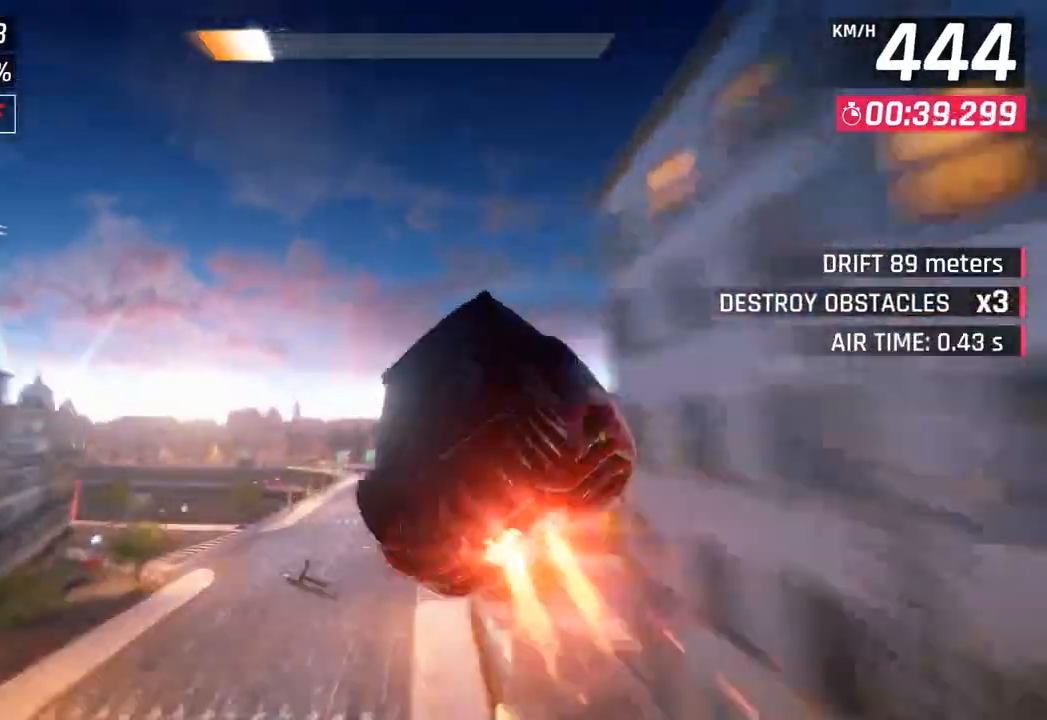
{"dt_ms": 500, "buttons": [], "left_stick": "center", "right_stick": "center", "events": [[33, "CROSS", "down"], [50, "R1", "down"], [183, "CROSS", "up"], [183, "left_stick", "center"], [200, "R1", "up"], [267, "CROSS", "down"], [267, "R1", "down"], [400, "CROSS", "up"], [433, "R1", "up"]]}
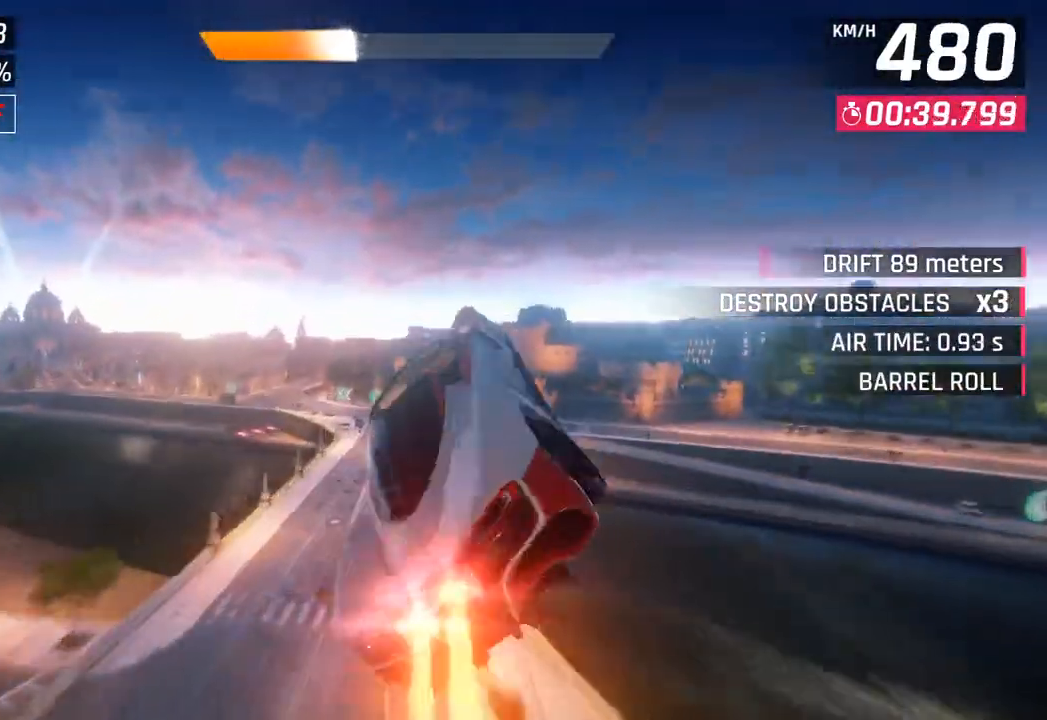
{"dt_ms": 500, "buttons": [], "left_stick": "left", "right_stick": "center", "events": [[17, "CROSS", "down"], [17, "R1", "down"], [67, "left_stick", "left"], [233, "CROSS", "up"], [233, "R1", "up"]]}
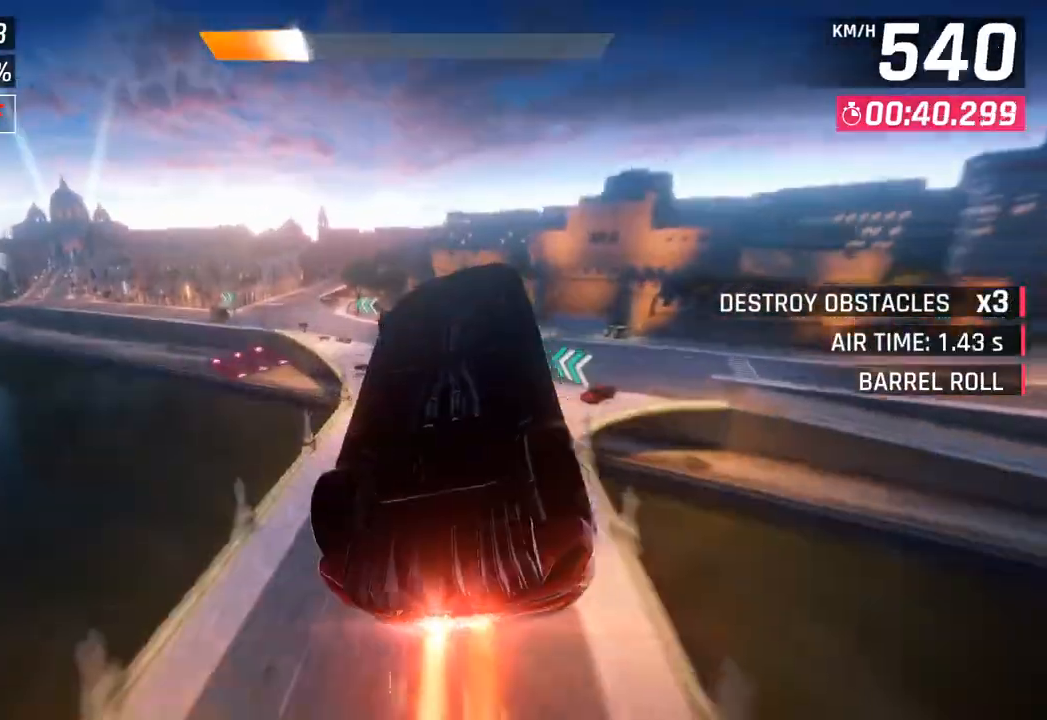
{"dt_ms": 1000, "buttons": [], "left_stick": "right", "right_stick": "center"}
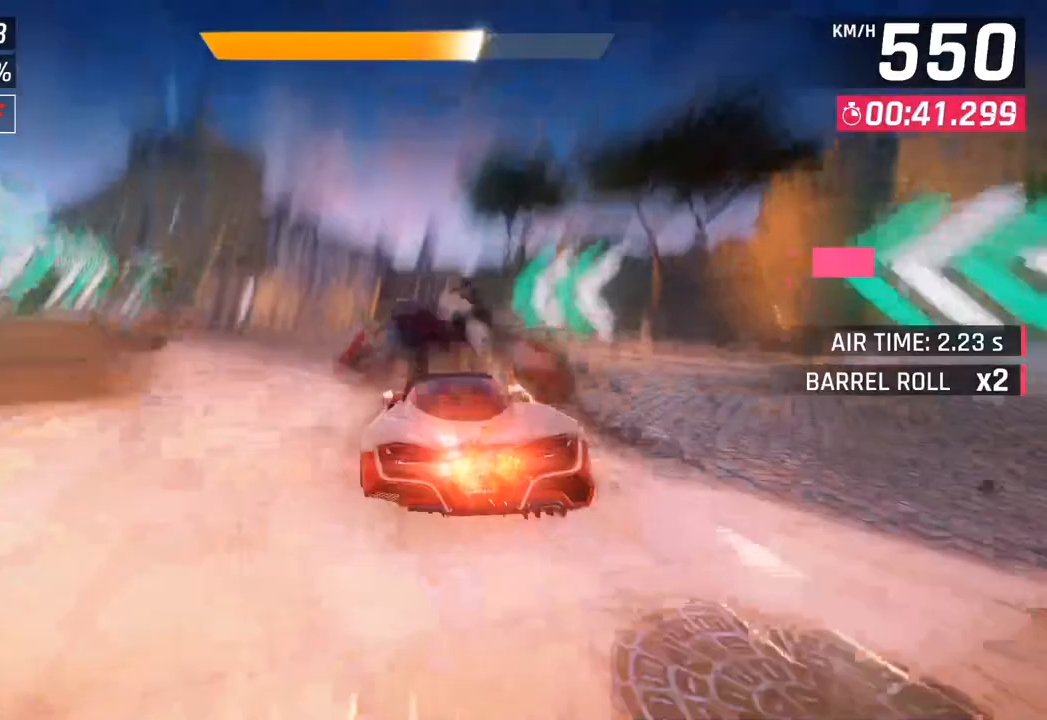
{"dt_ms": 500, "buttons": [], "left_stick": "right", "right_stick": "center", "events": [[33, "SQUARE", "down"], [183, "SQUARE", "up"]]}
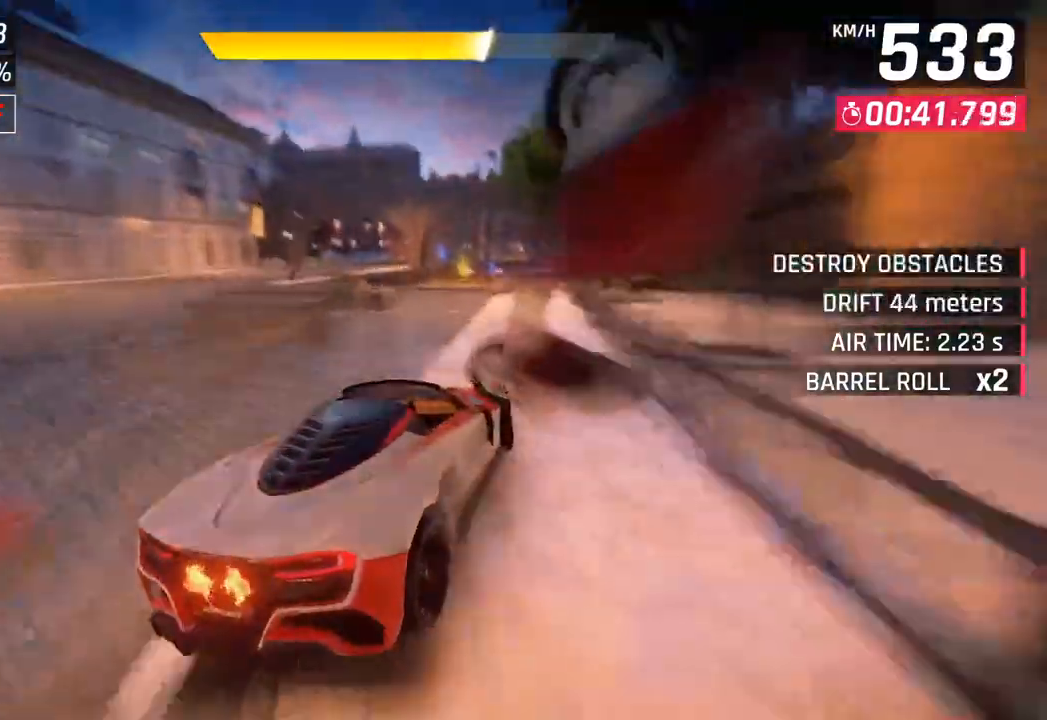
{"dt_ms": 500, "buttons": [], "left_stick": "right", "right_stick": "center", "events": [[83, "left_stick", "center"], [250, "R1", "down"], [267, "CROSS", "down"], [283, "left_stick", "right"], [467, "CROSS", "up"], [483, "R1", "up"]]}
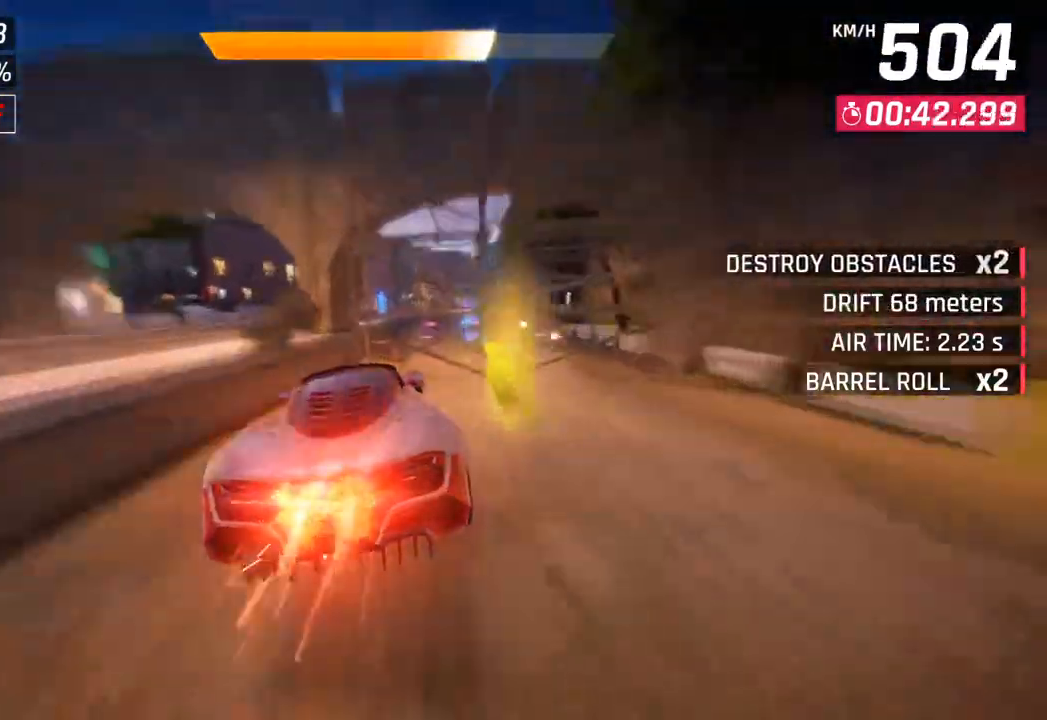
{"dt_ms": 500, "buttons": [], "left_stick": "right", "right_stick": "center", "events": []}
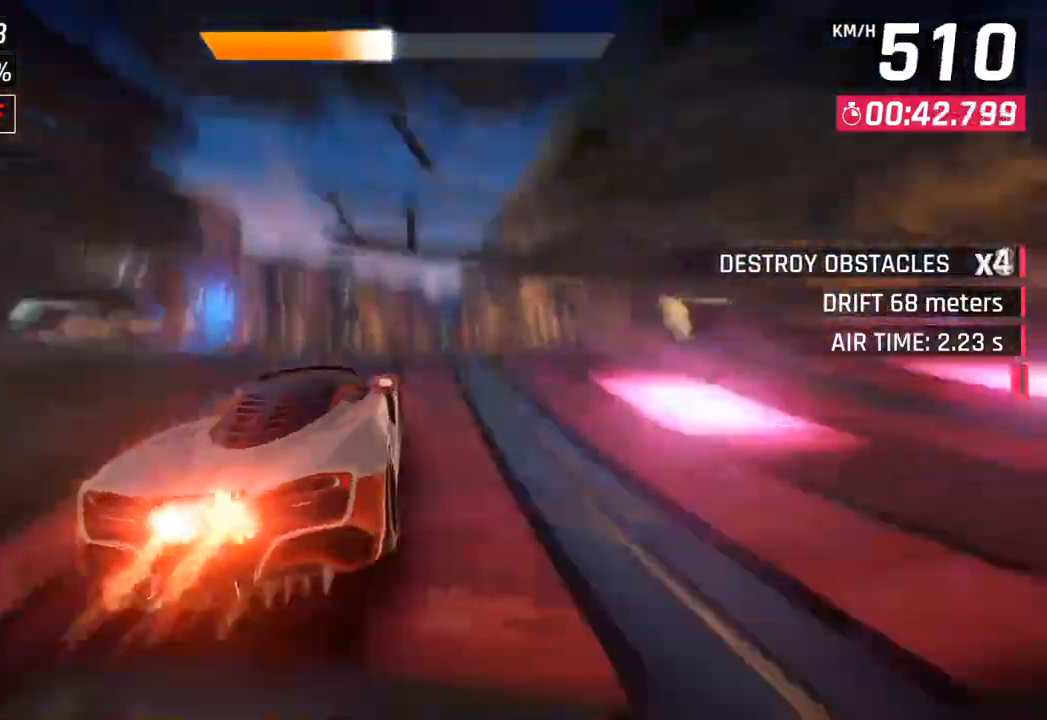
{"dt_ms": 500, "buttons": [], "left_stick": "up-right", "right_stick": "center", "events": [[33, "SQUARE", "down"], [33, "left_stick", "left"], [100, "SQUARE", "up"], [200, "left_stick", "up-left"], [217, "SQUARE", "down"], [250, "CROSS", "down"], [250, "R1", "down"], [267, "SQUARE", "up"], [400, "left_stick", "up-right"], [433, "CROSS", "up"], [467, "R1", "up"]]}
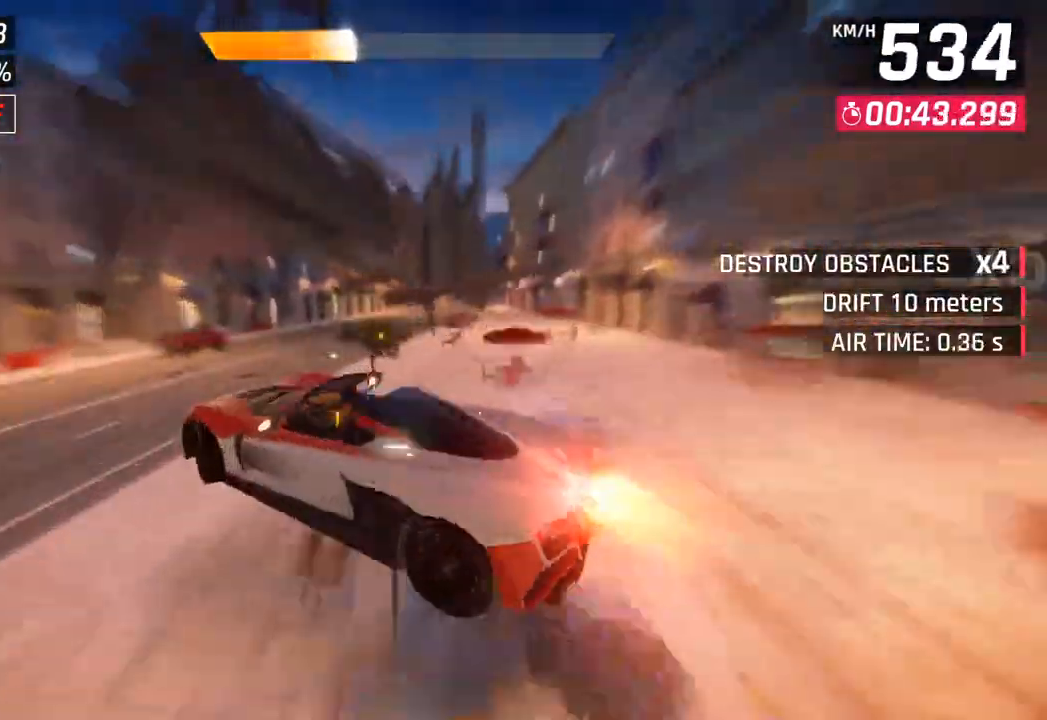
{"dt_ms": 500, "buttons": [], "left_stick": "right", "right_stick": "center", "events": [[133, "left_stick", "right"]]}
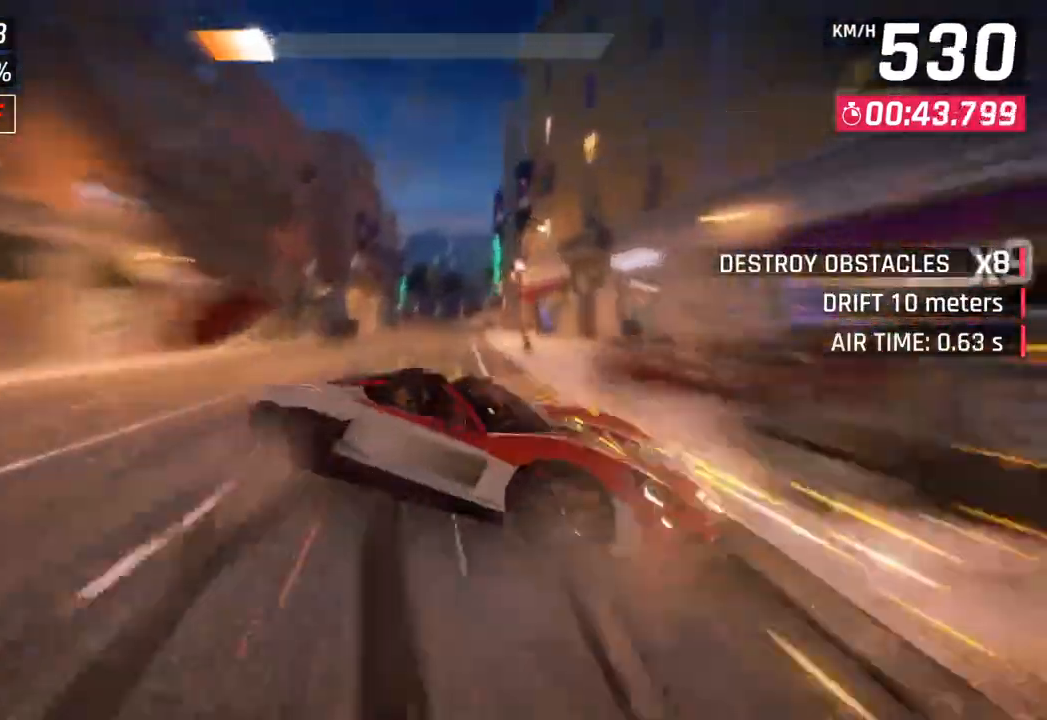
{"dt_ms": 500, "buttons": ["CROSS"], "left_stick": "right", "right_stick": "center", "events": [[67, "SQUARE", "down"], [267, "SQUARE", "up"], [433, "CROSS", "down"]]}
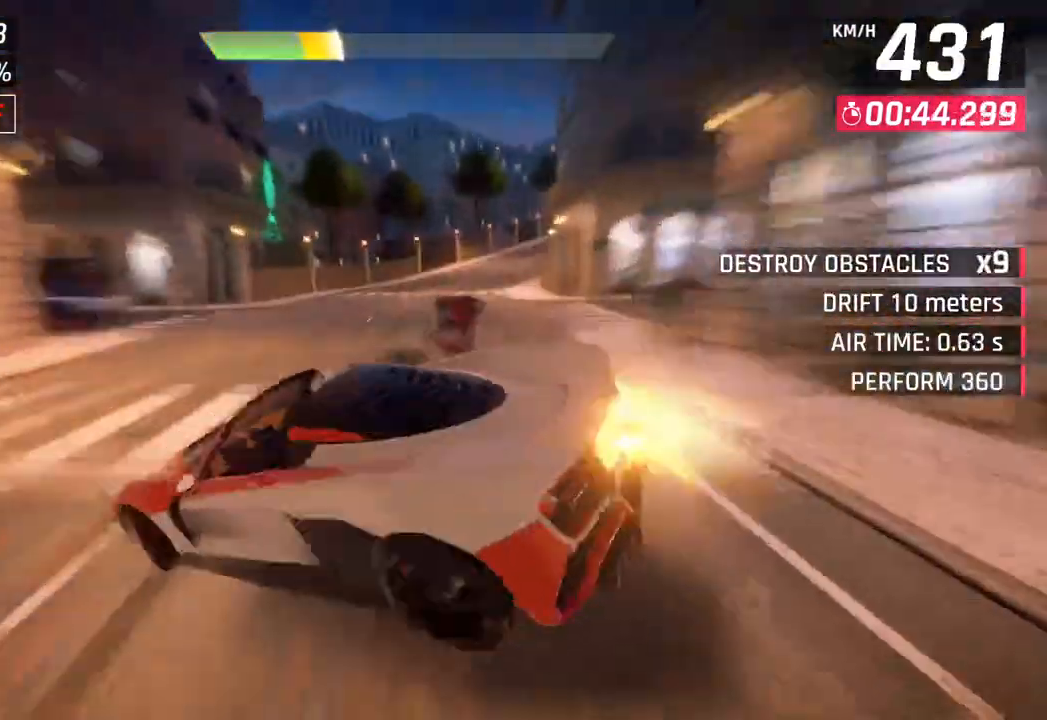
{"dt_ms": 500, "buttons": ["SQUARE"], "left_stick": "right", "right_stick": "center", "events": [[100, "CROSS", "up"], [500, "SQUARE", "down"]]}
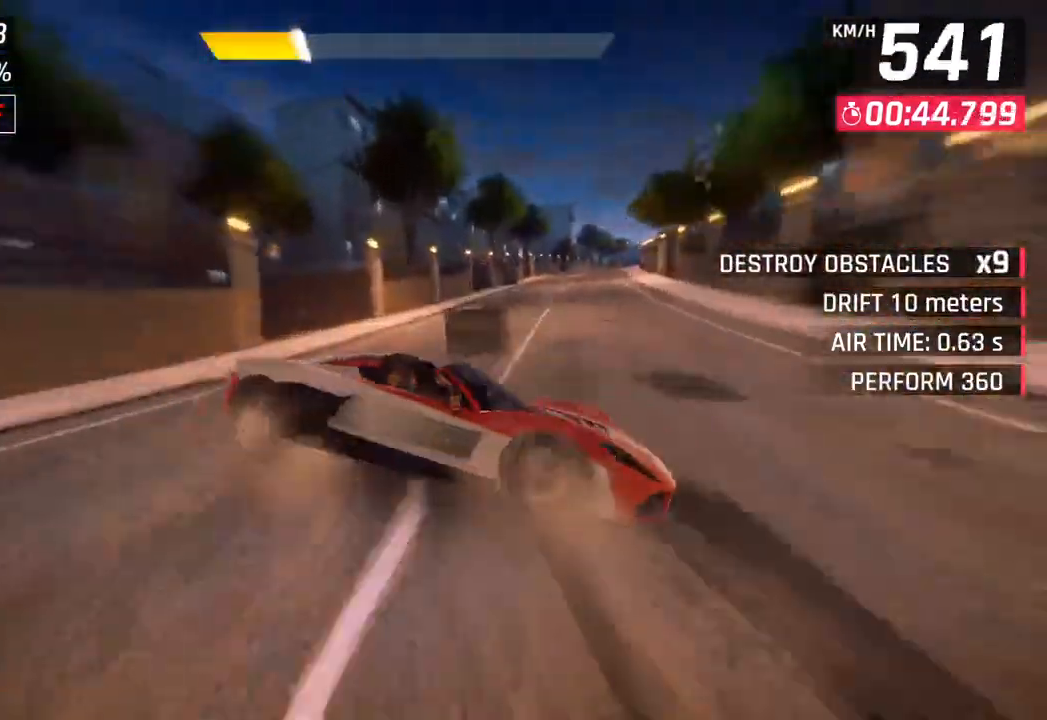
{"dt_ms": 500, "buttons": [], "left_stick": "center", "right_stick": "center", "events": [[183, "SQUARE", "up"], [483, "left_stick", "center"]]}
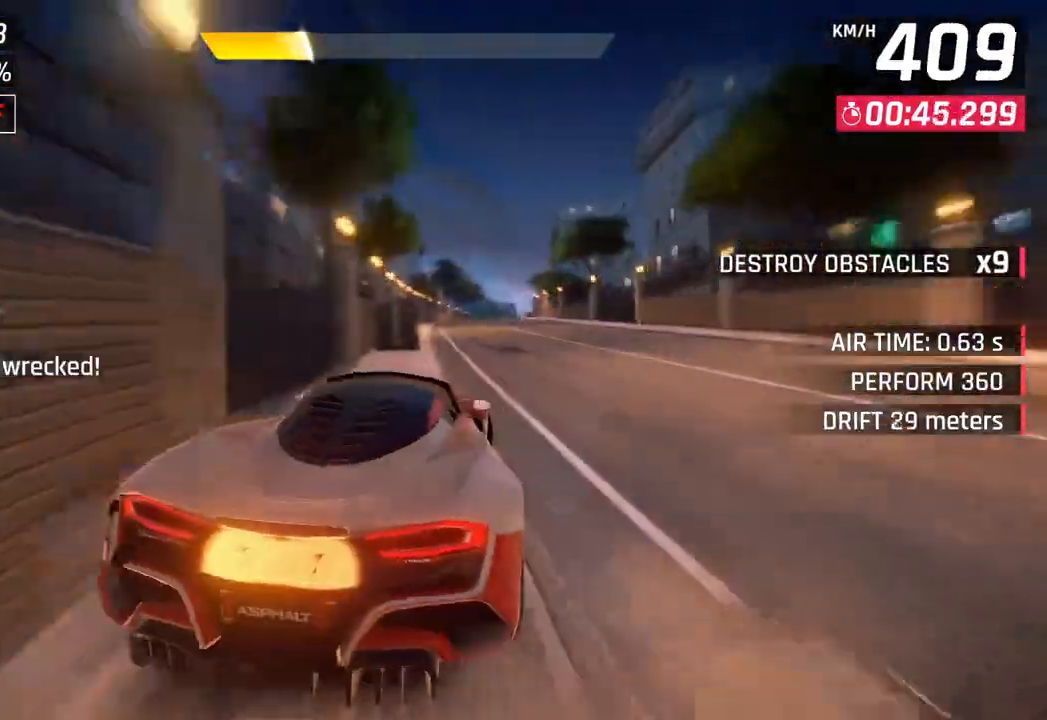
{"dt_ms": 500, "buttons": [], "left_stick": "center", "right_stick": "center", "events": [[167, "CROSS", "down"], [183, "R1", "down"], [283, "R1", "up"], [317, "CROSS", "up"]]}
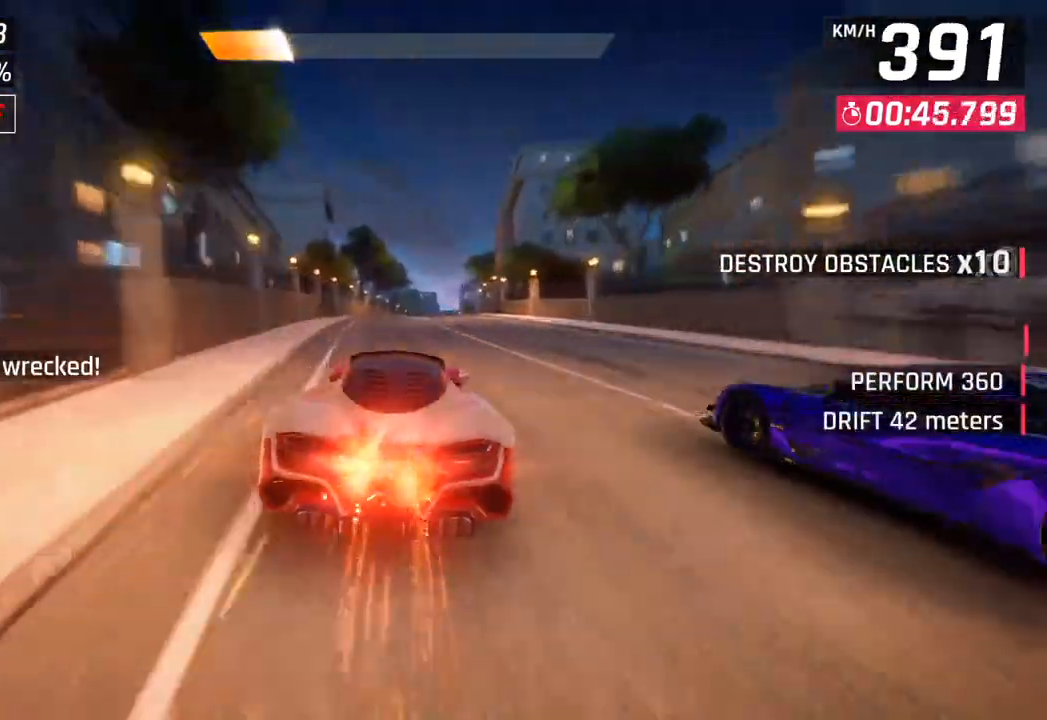
{"dt_ms": 500, "buttons": [], "left_stick": "center", "right_stick": "center", "events": [[350, "SQUARE", "down"], [500, "SQUARE", "up"]]}
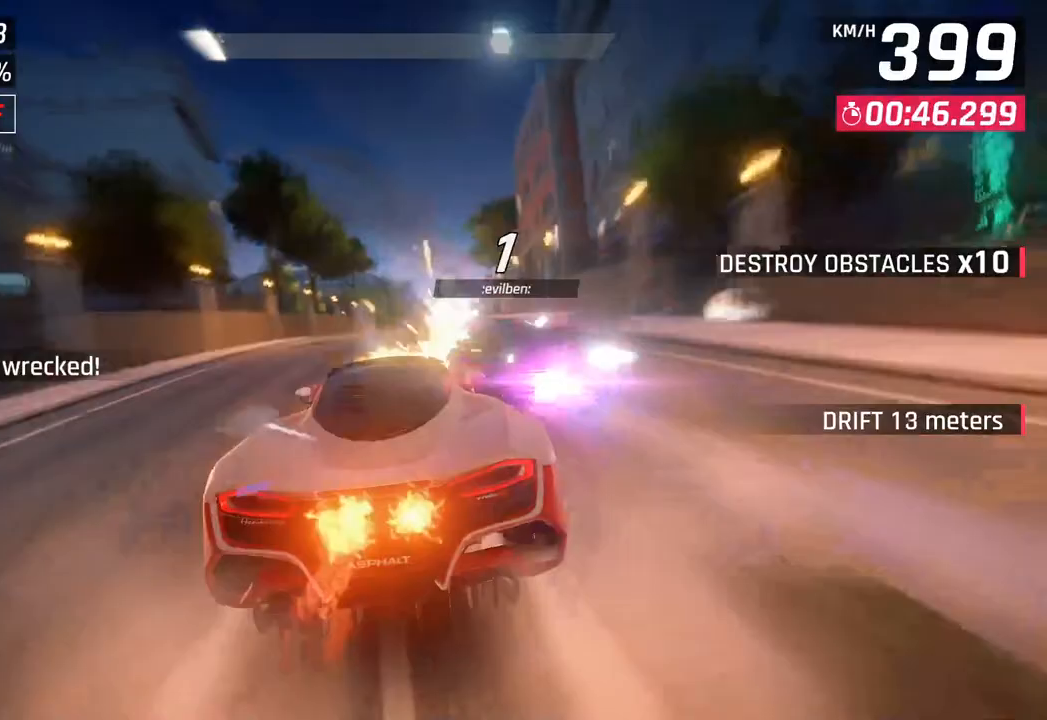
{"dt_ms": 500, "buttons": [], "left_stick": "center", "right_stick": "center", "events": []}
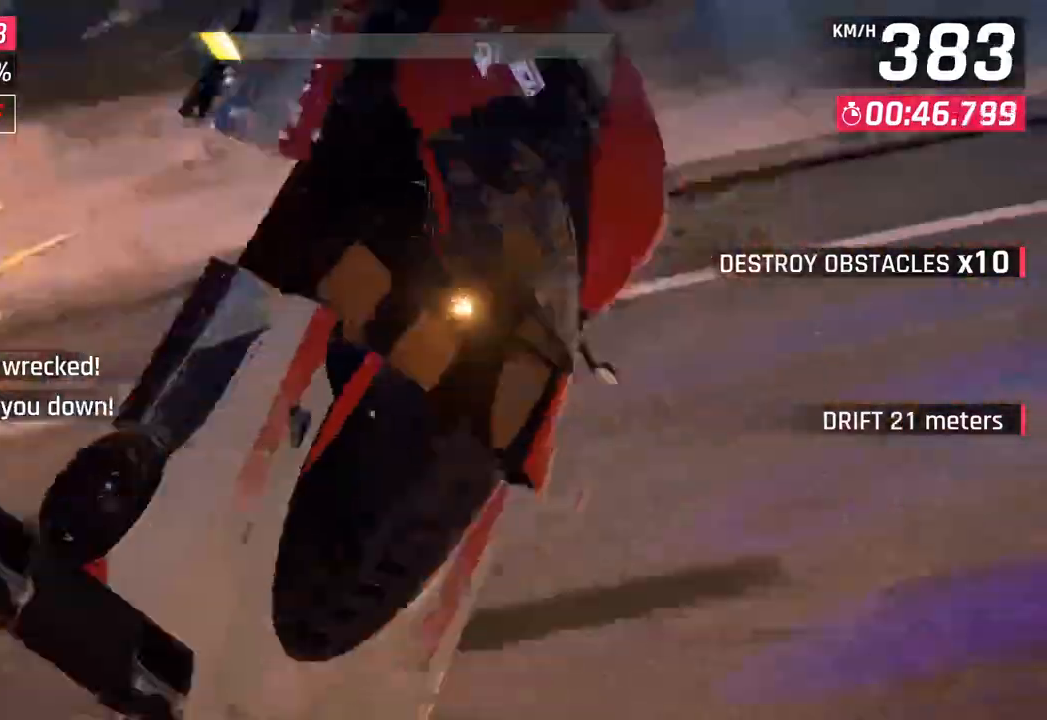
{"dt_ms": 500, "buttons": [], "left_stick": "center", "right_stick": "center", "events": []}
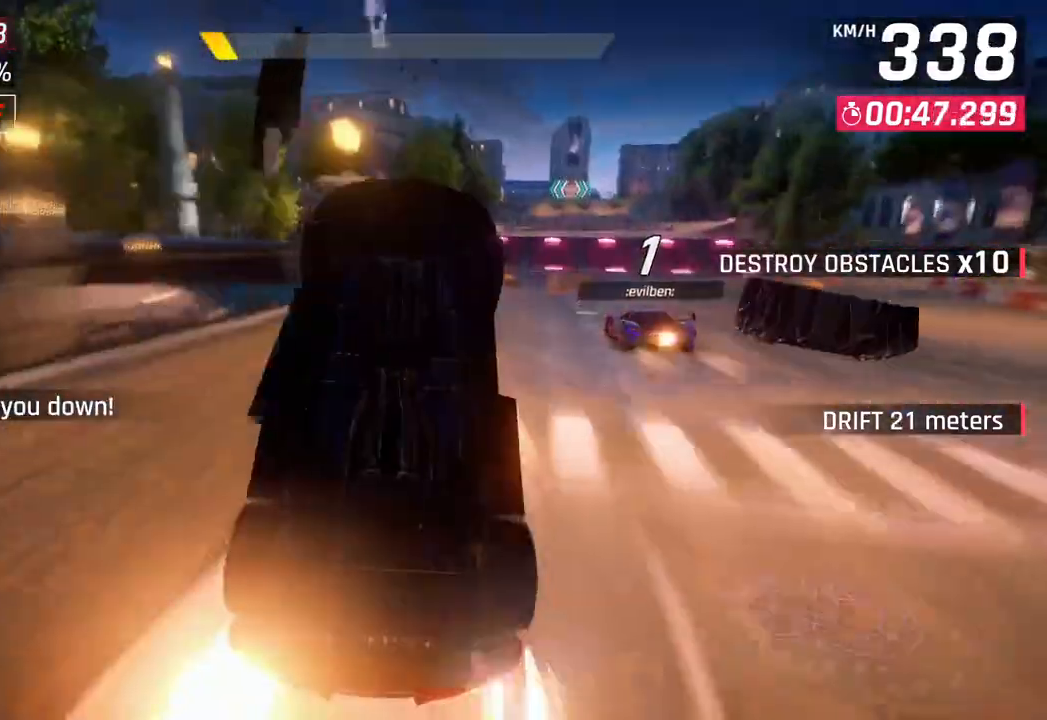
{"dt_ms": 500, "buttons": [], "left_stick": "center", "right_stick": "center", "events": []}
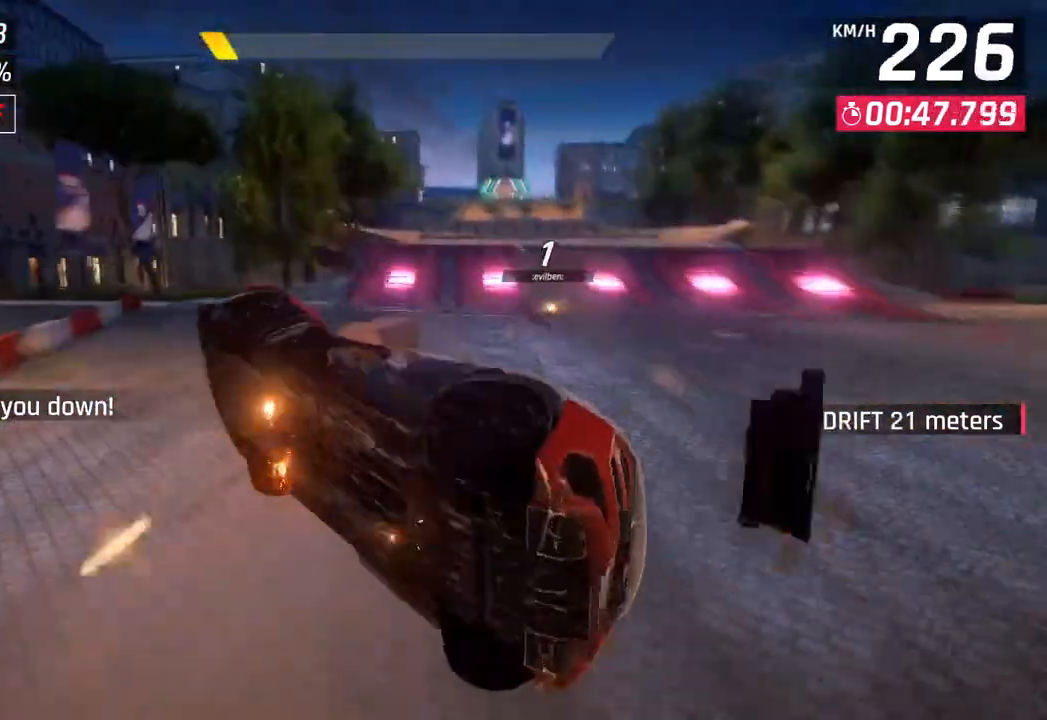
{"dt_ms": 500, "buttons": [], "left_stick": "center", "right_stick": "center", "events": []}
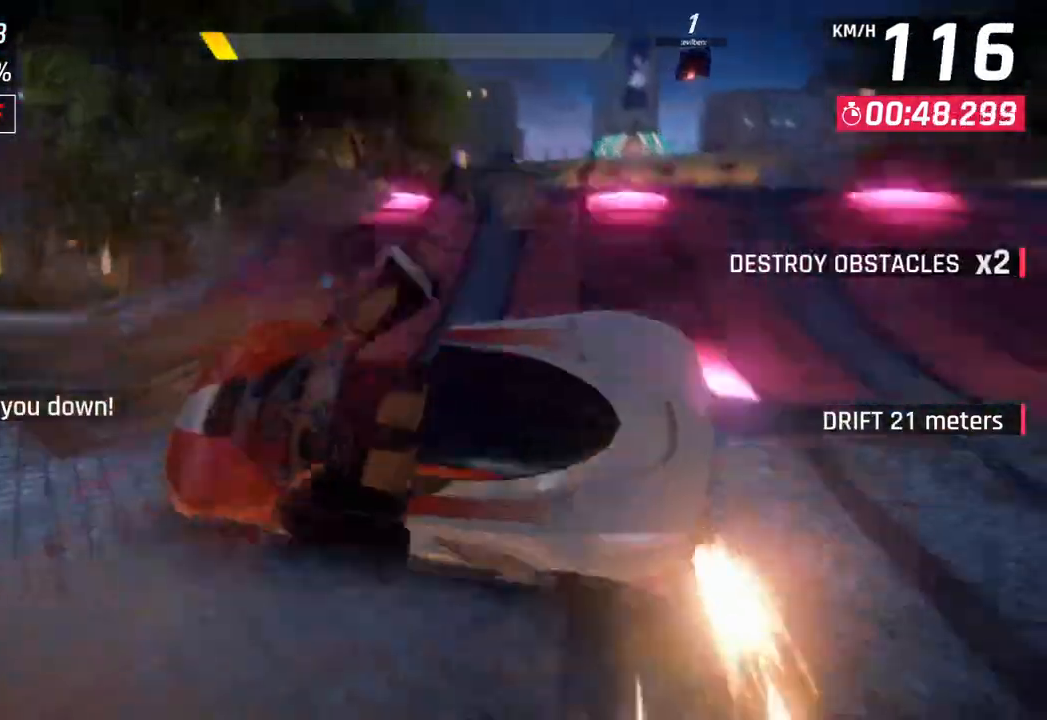
{"dt_ms": 500, "buttons": [], "left_stick": "center", "right_stick": "center", "events": []}
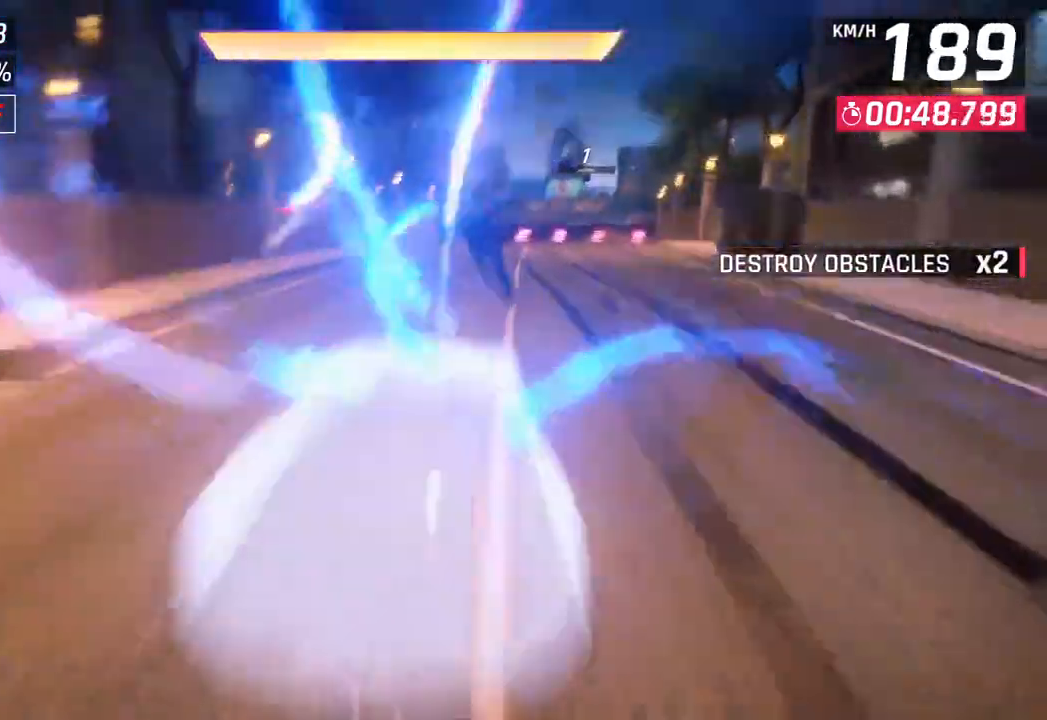
{"dt_ms": 500, "buttons": [], "left_stick": "right", "right_stick": "center", "events": [[200, "left_stick", "right"]]}
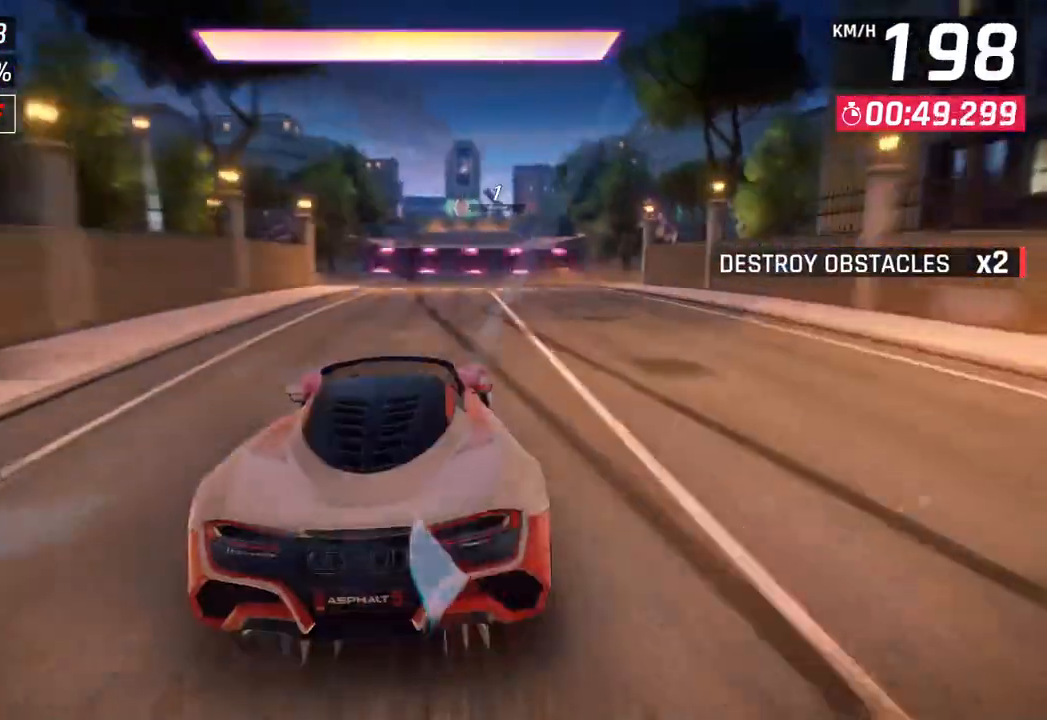
{"dt_ms": 500, "buttons": [], "left_stick": "center", "right_stick": "center", "events": [[150, "left_stick", "center"]]}
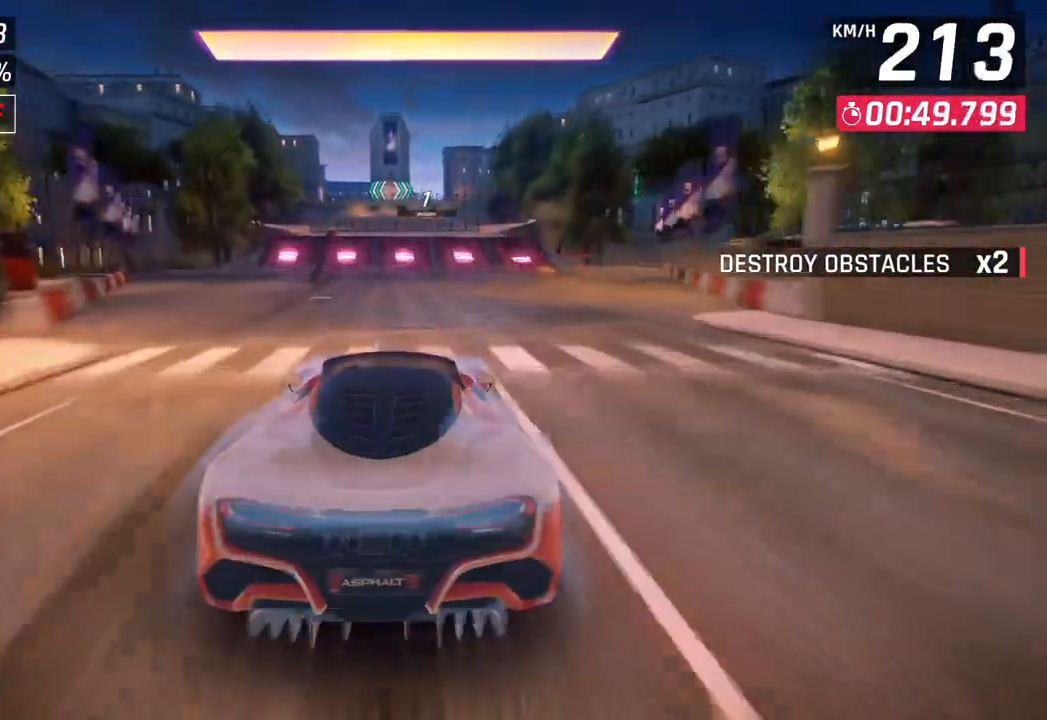
{"dt_ms": 500, "buttons": [], "left_stick": "center", "right_stick": "center", "events": []}
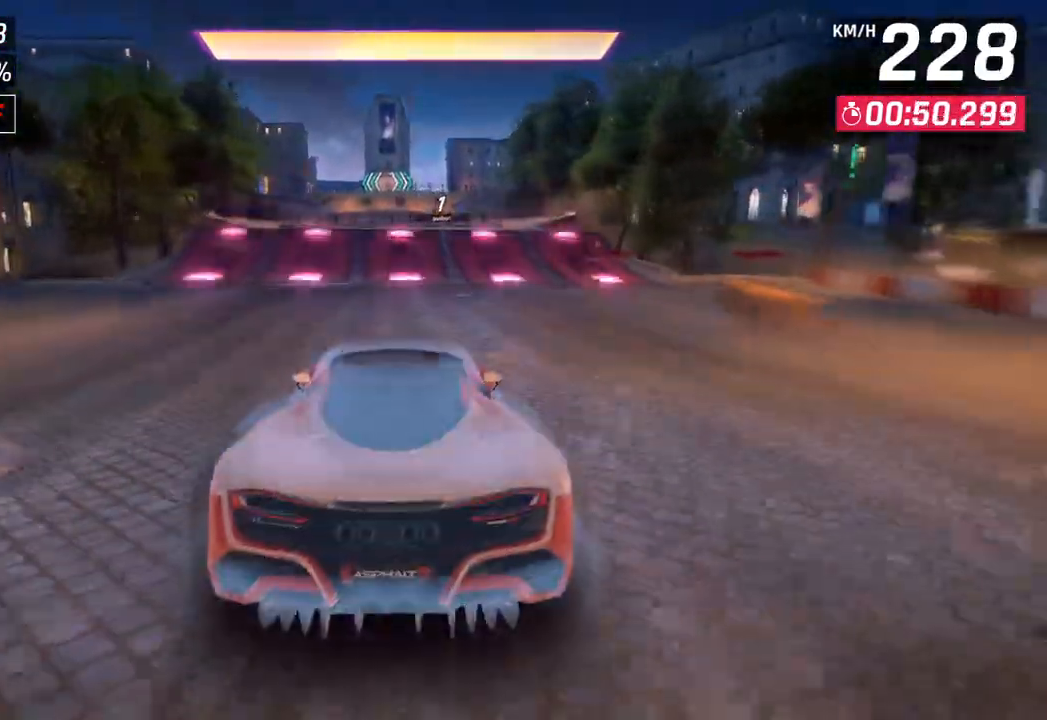
{"dt_ms": 500, "buttons": [], "left_stick": "center", "right_stick": "center", "events": []}